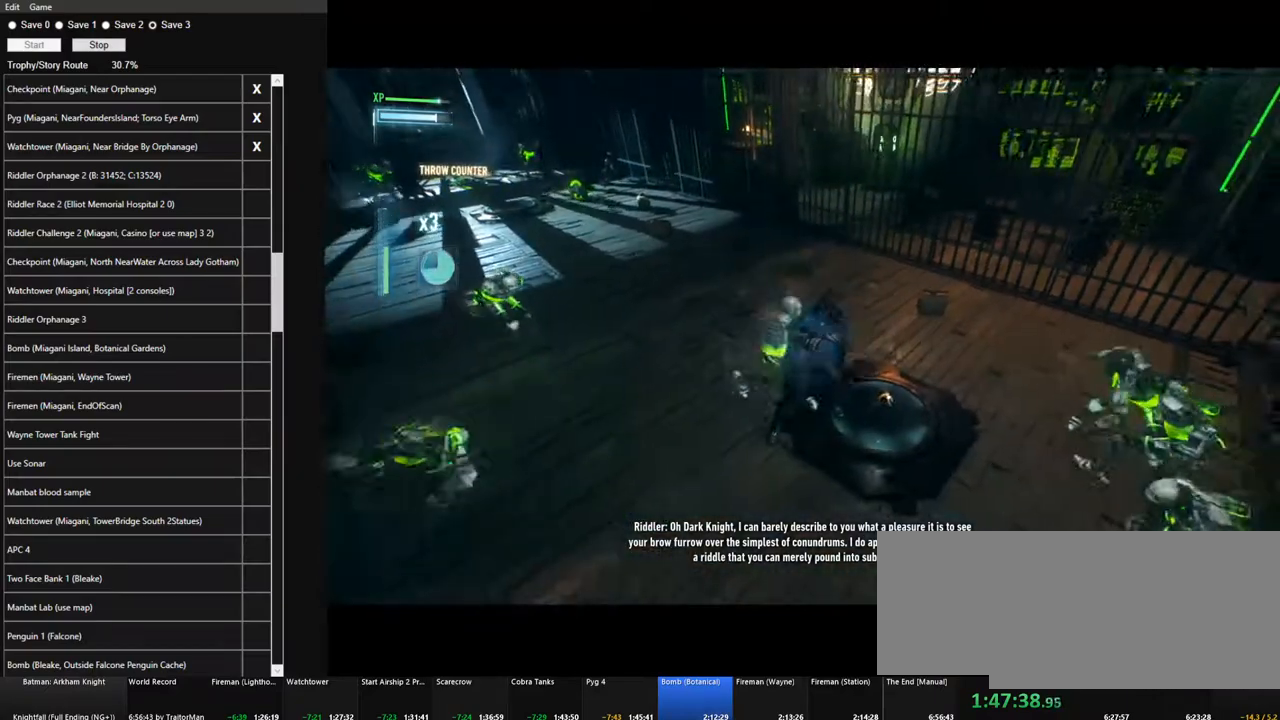
Gameplay with keyboard and mouse; each line is a JSON object with the keys and mouse buttons held at the frame after it. "events" lists presses ("down") and releases ("up") of "1", "2", "3", "4", "5", "a", "alt", "c", "caps_lock", "ctrl", "d", "e", "f", "g", "q", "r", "s", "shift", "space", "t", "tab", "v", "w", "x", "z", "mouse_left", "mouse_wheel" and "mouse_right" between this image and that frame as [ms after this image, input, new state], when the widget could be followed in between. "mouse_left", "mouse_wheel", "mouse_right" = the "left", "wheel", "right" buttons of the "mouse" list. No other keys are recorded. "wheel" means that the mouse wheel is clicked or scrolled. "mouse_move" is the direction in which the mouse moves at that frame (one of eight, or "still"), when it could be read.
{"keys": ["w"], "mouse": [], "mouse_move": "up", "events": []}
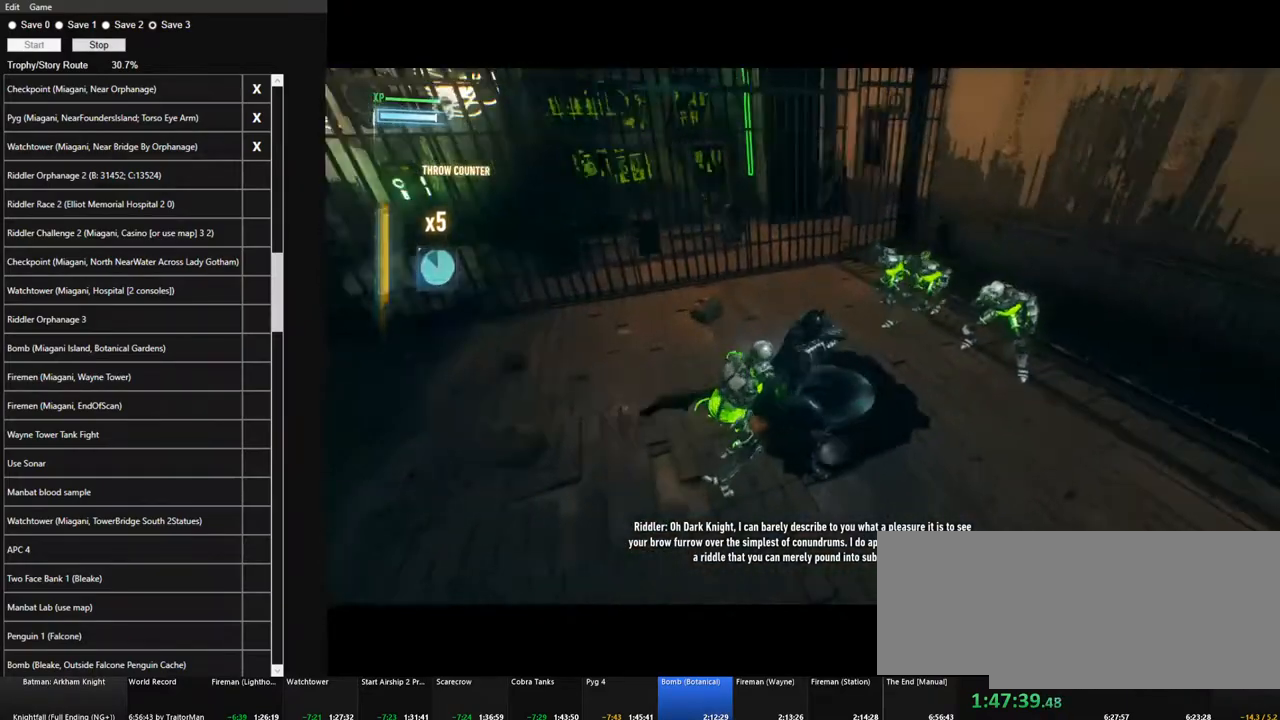
{"keys": ["w"], "mouse": [], "mouse_move": "still", "events": []}
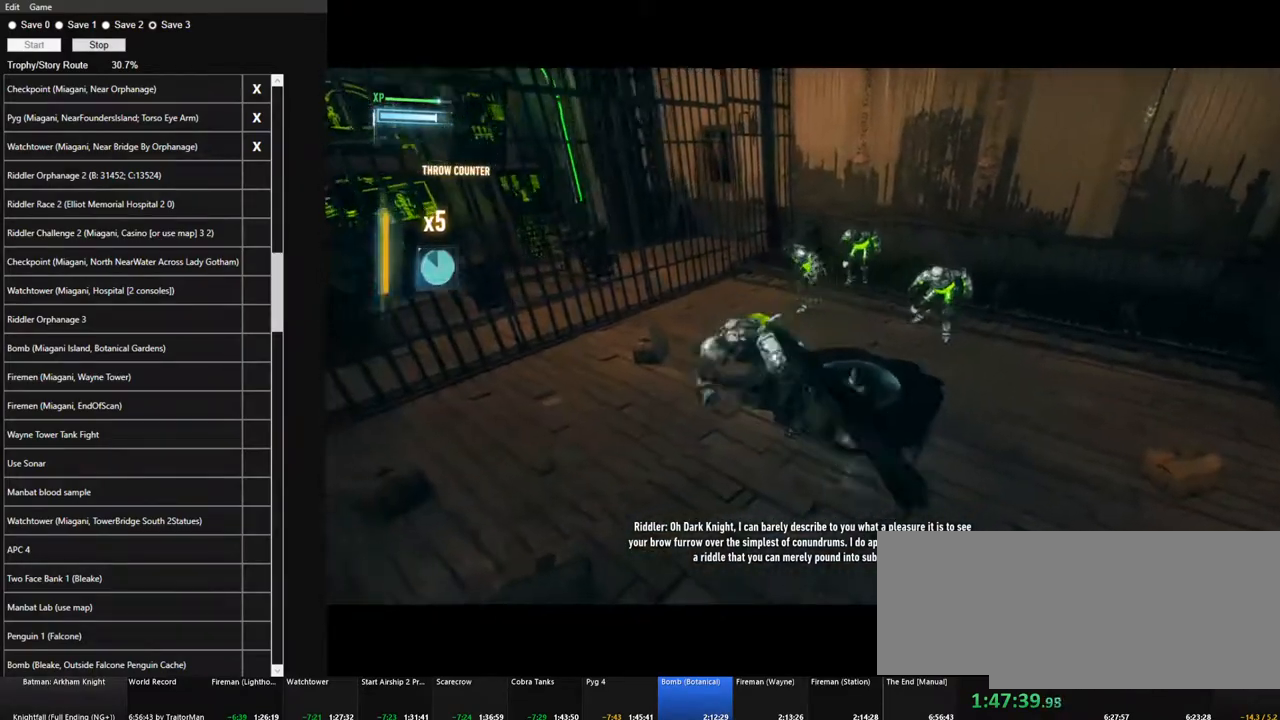
{"keys": ["w"], "mouse": [], "mouse_move": "still", "events": [[300, "mouse_left", "down"], [400, "mouse_left", "up"]]}
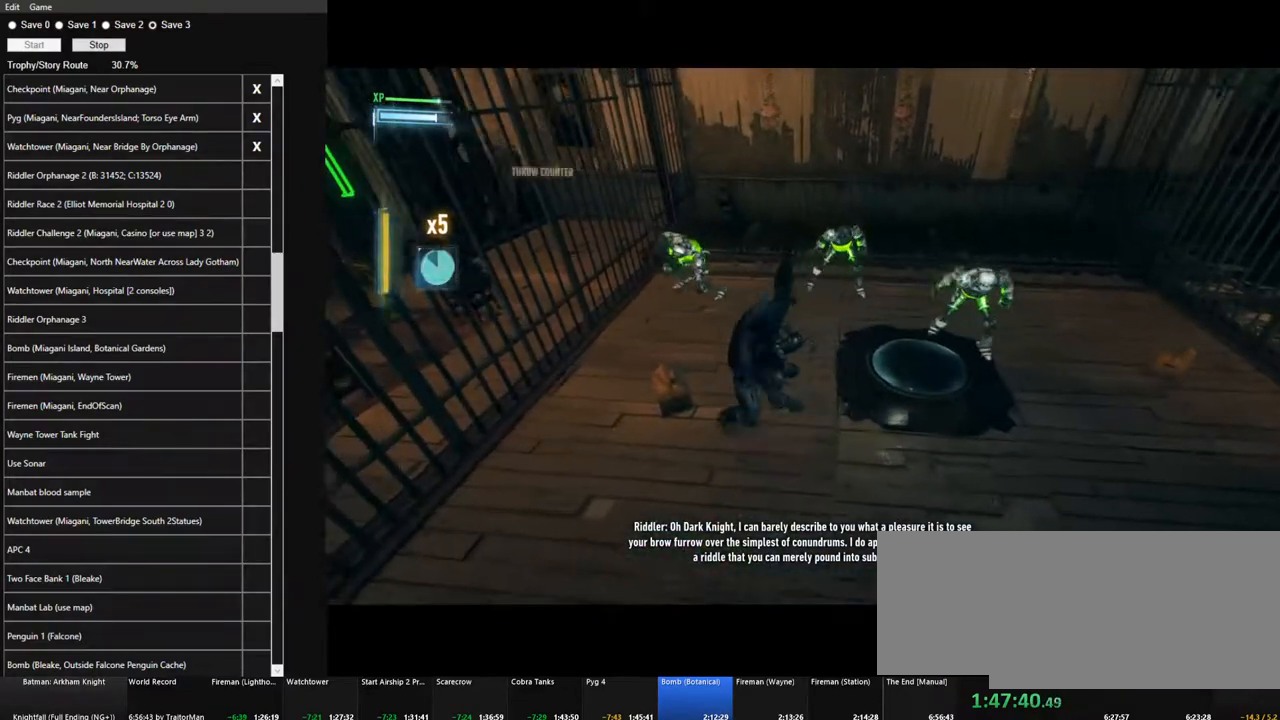
{"keys": ["w"], "mouse": [], "mouse_move": "still", "events": []}
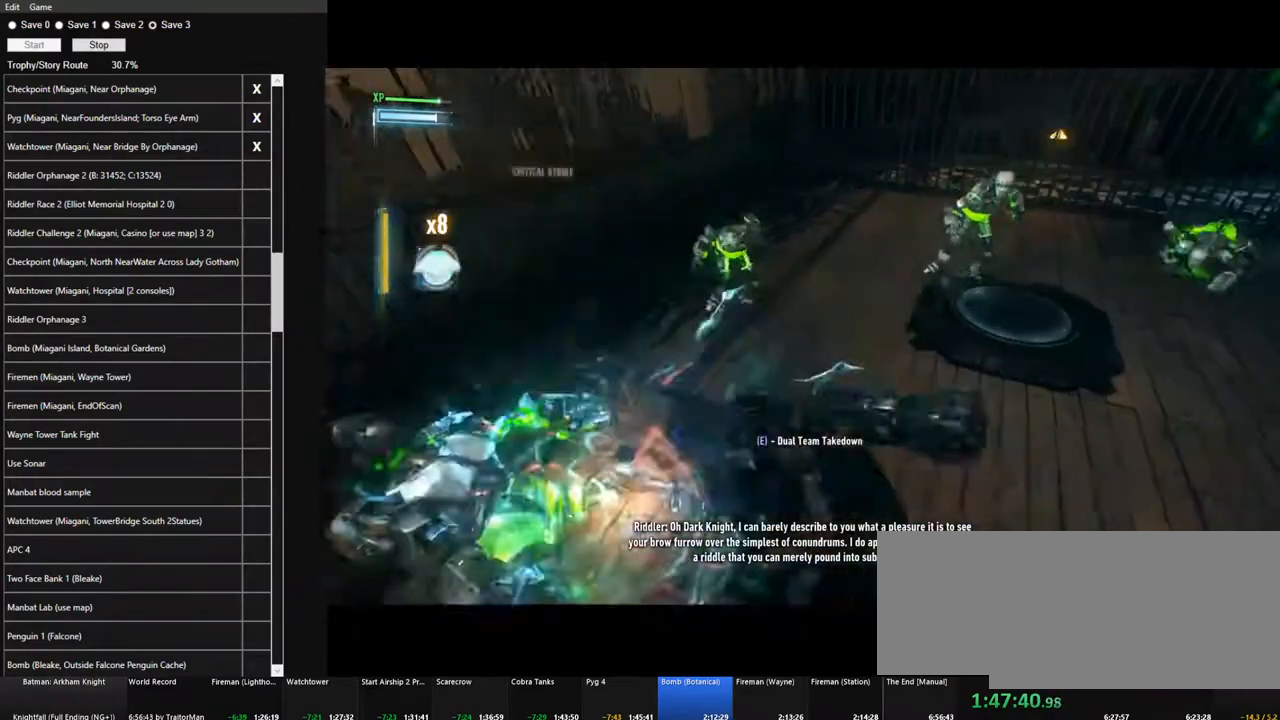
{"keys": ["w"], "mouse": [], "mouse_move": "still", "events": [[100, "mouse_left", "down"], [200, "mouse_left", "up"]]}
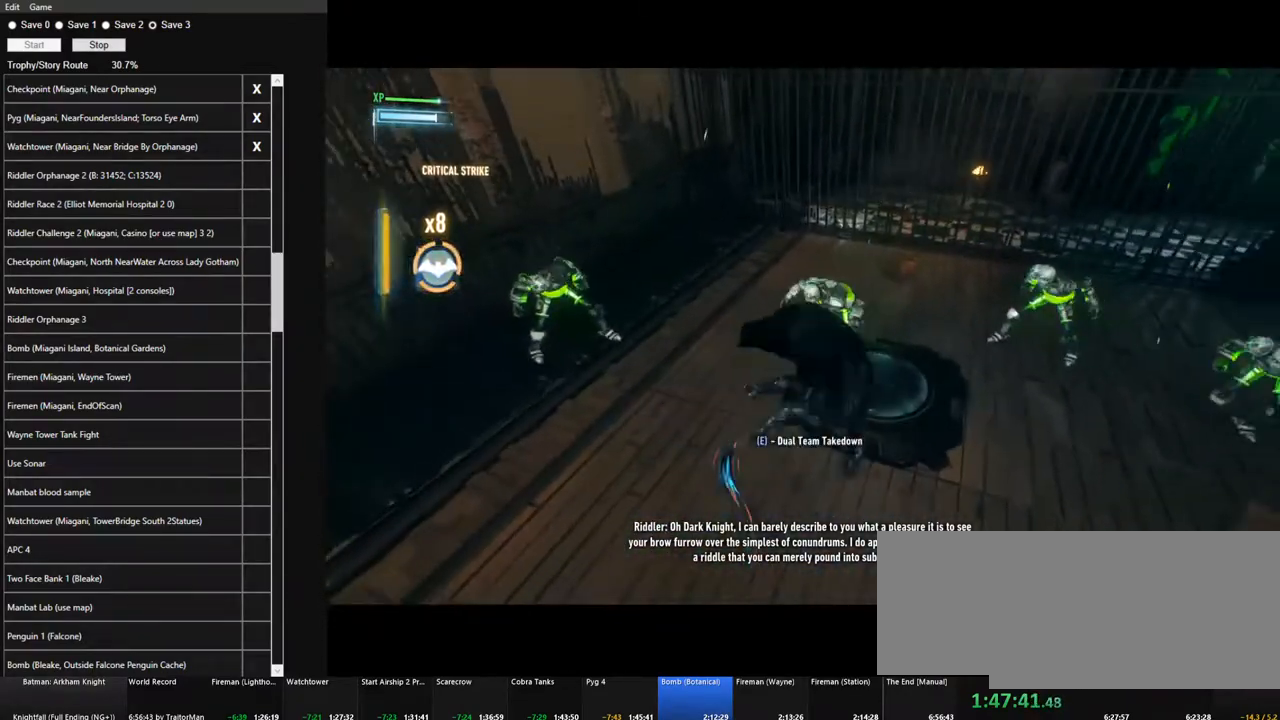
{"keys": ["w"], "mouse": [], "mouse_move": "still", "events": [[400, "mouse_left", "down"], [484, "mouse_left", "up"]]}
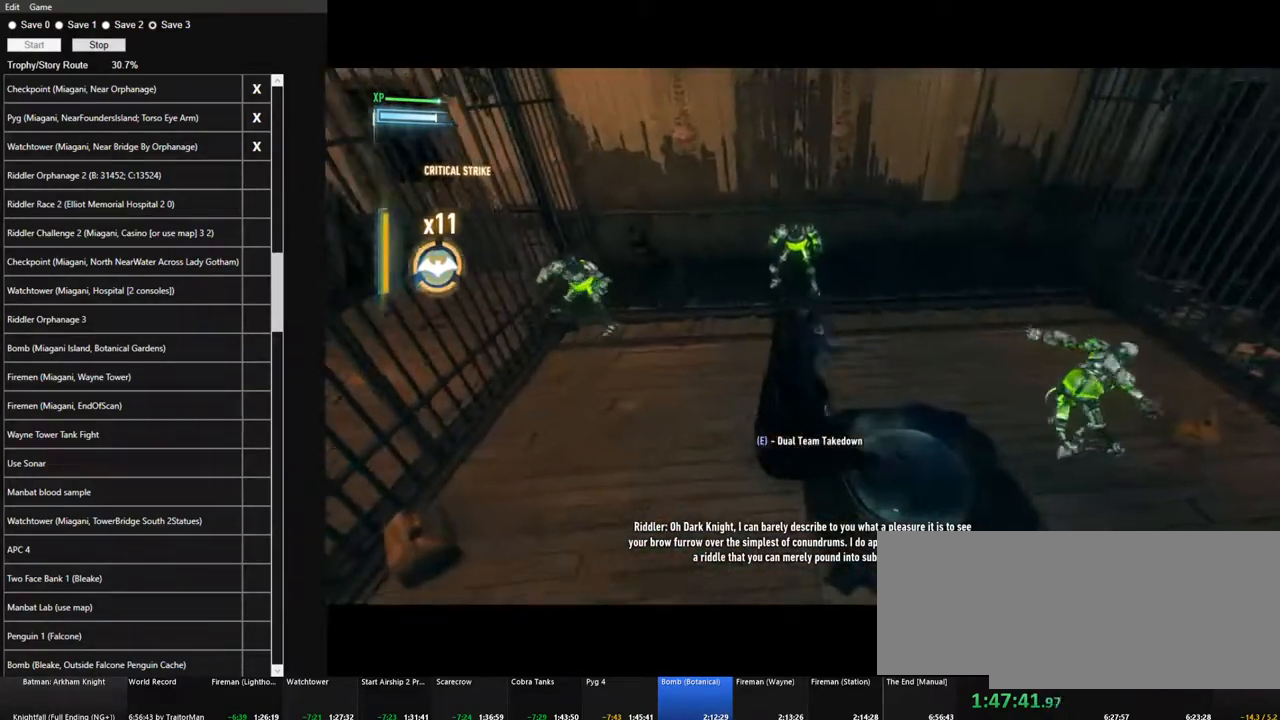
{"keys": ["w"], "mouse": [], "mouse_move": "up", "events": []}
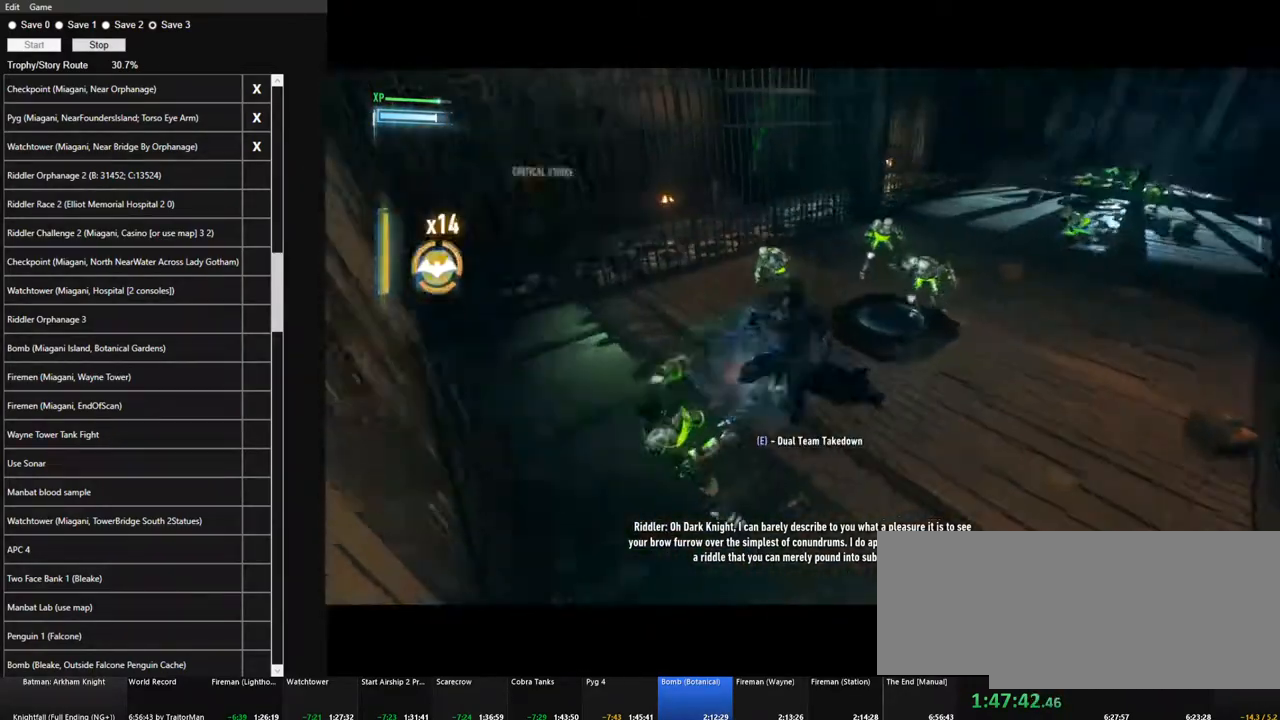
{"keys": ["w"], "mouse": [], "mouse_move": "still", "events": [[200, "mouse_left", "down"], [284, "mouse_left", "up"]]}
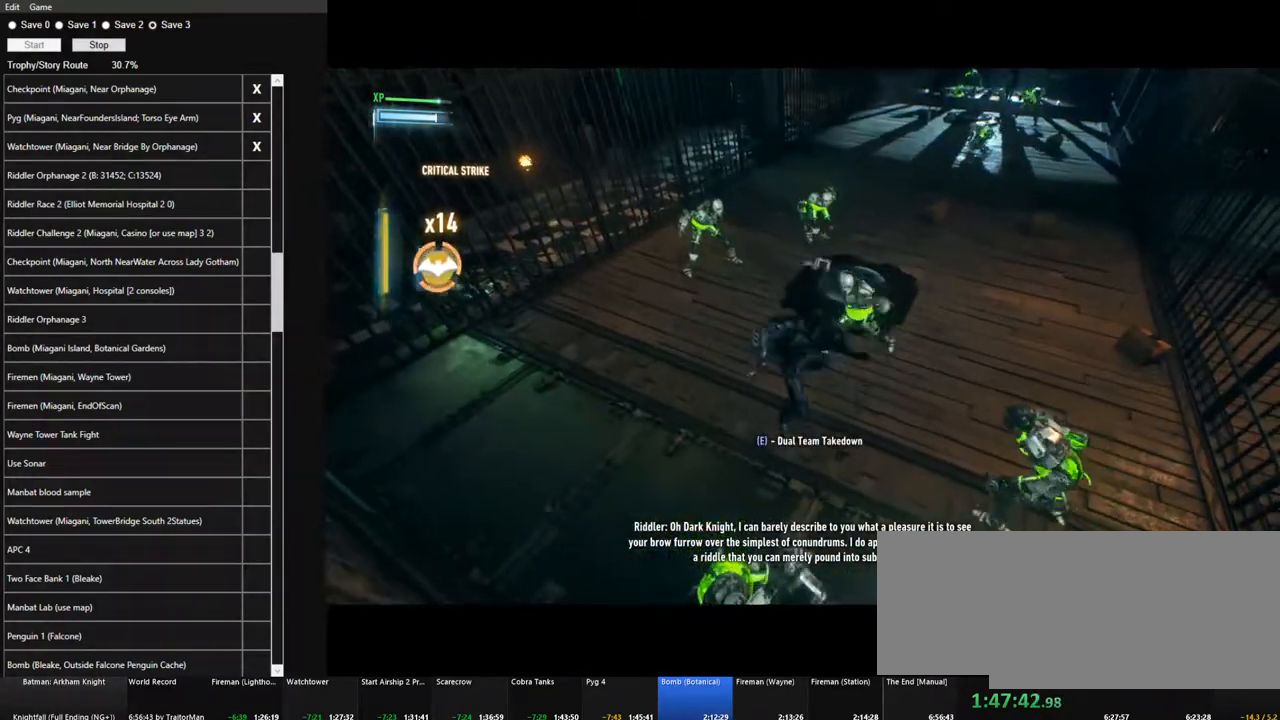
{"keys": ["w"], "mouse": ["left"], "mouse_move": "left", "events": [[450, "mouse_left", "down"]]}
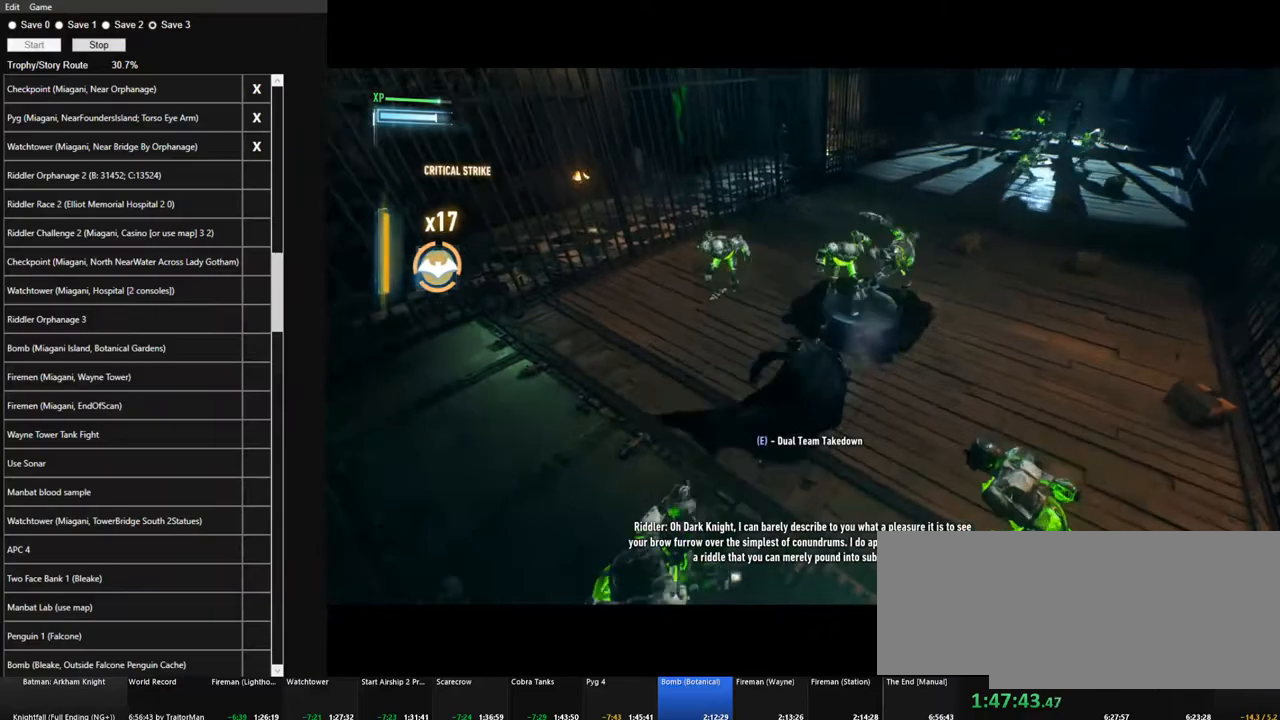
{"keys": ["w"], "mouse": [], "mouse_move": "left", "events": [[84, "mouse_left", "up"]]}
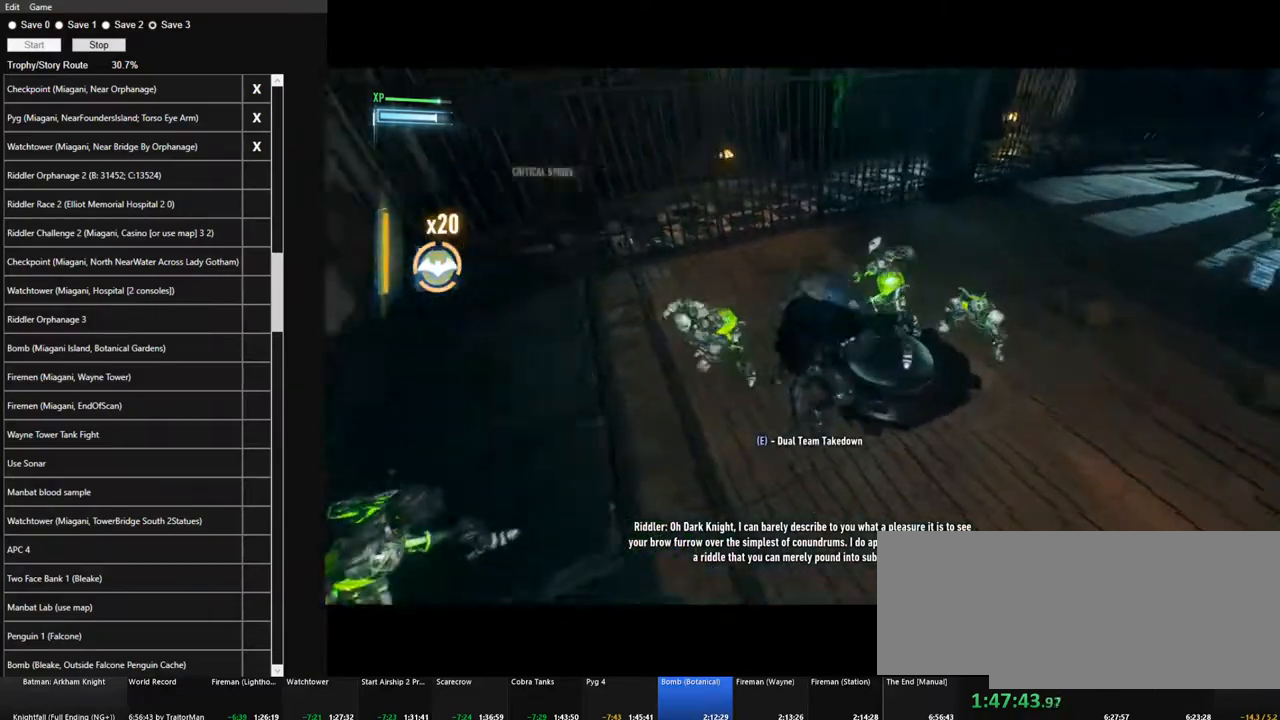
{"keys": ["w"], "mouse": [], "mouse_move": "left", "events": [[200, "mouse_left", "down"], [284, "mouse_left", "up"]]}
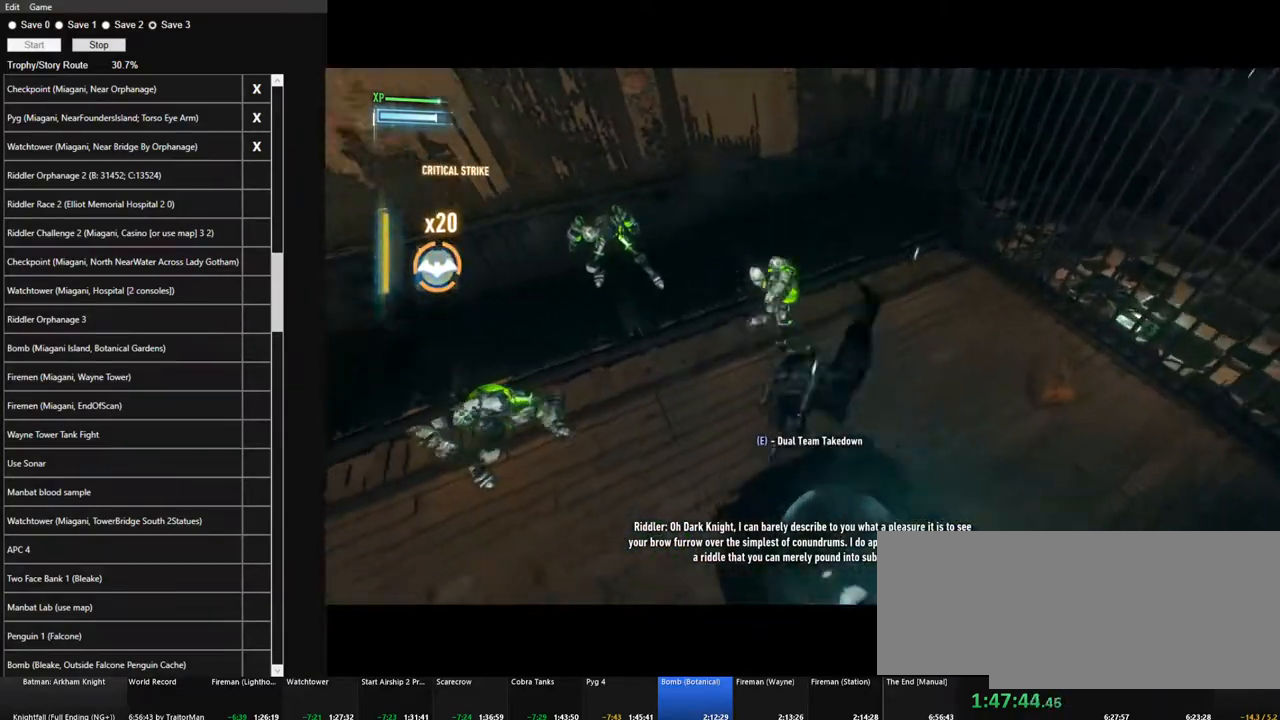
{"keys": ["w"], "mouse": [], "mouse_move": "still", "events": [[250, "mouse_left", "down"], [350, "mouse_left", "up"]]}
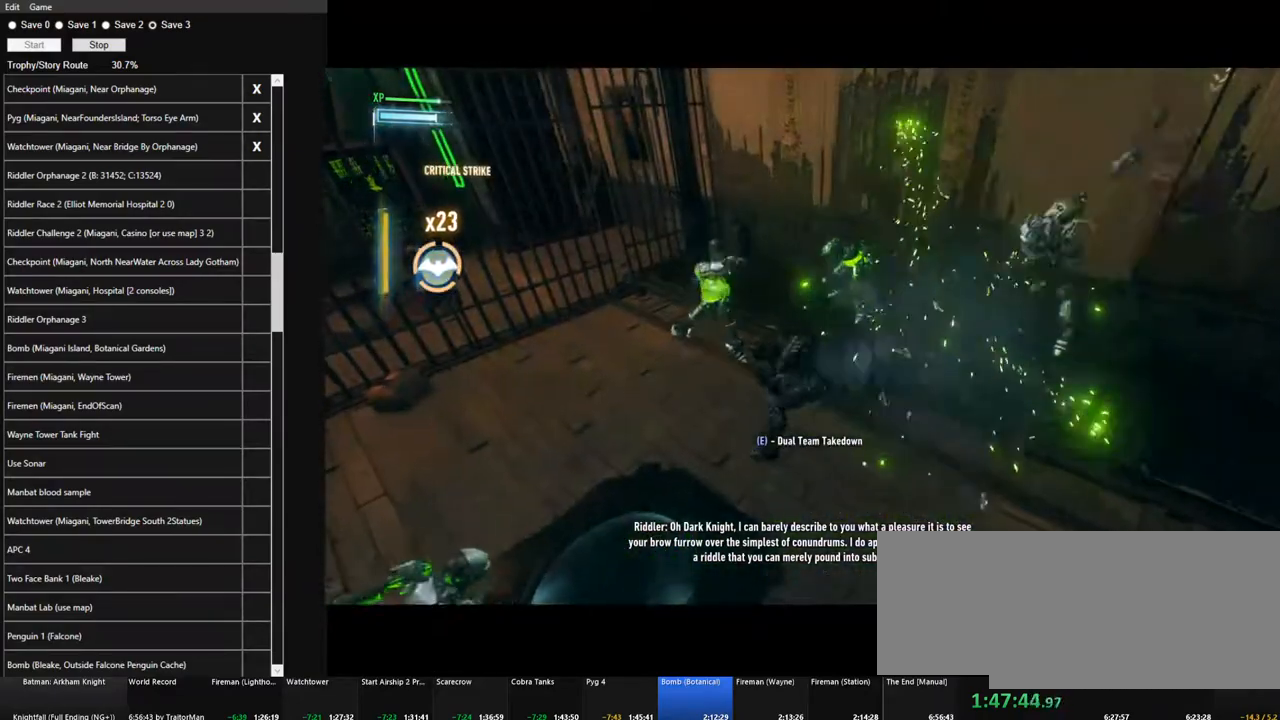
{"keys": ["w"], "mouse": ["left"], "mouse_move": "up", "events": [[467, "mouse_left", "down"]]}
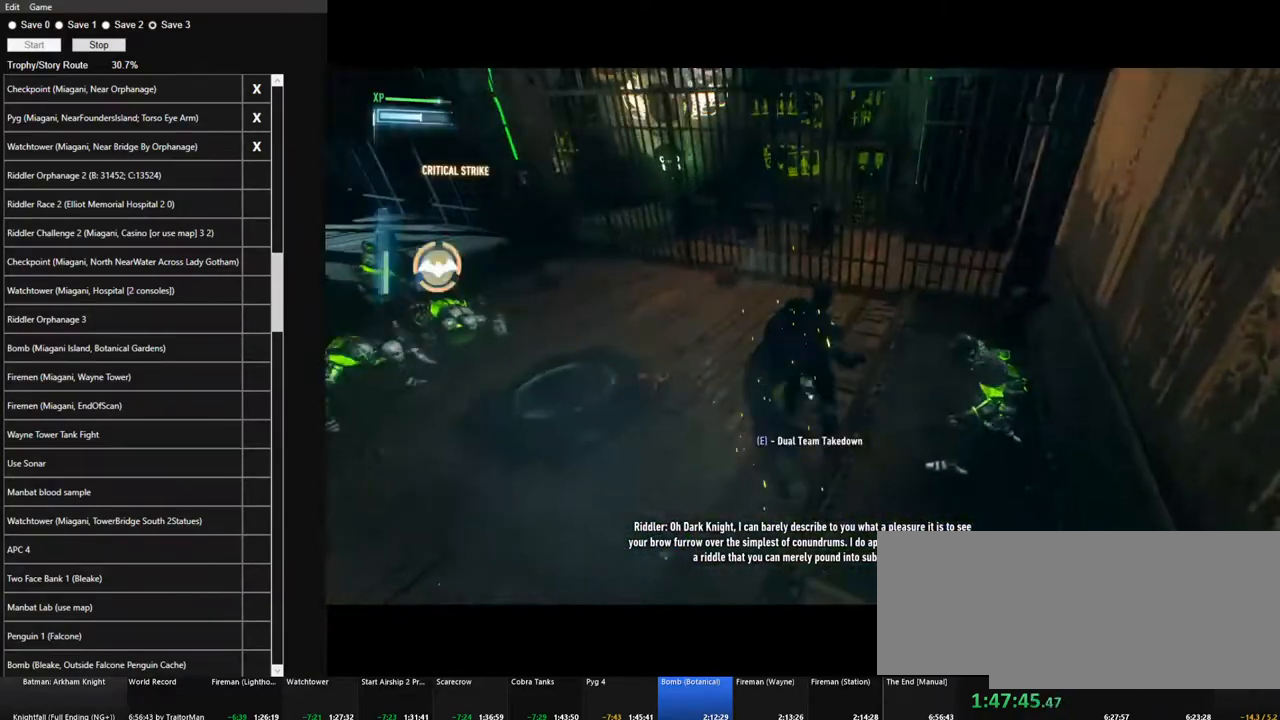
{"keys": ["w"], "mouse": ["left"], "mouse_move": "still", "events": [[50, "mouse_left", "up"], [234, "mouse_left", "down"], [334, "mouse_left", "up"], [434, "mouse_left", "down"]]}
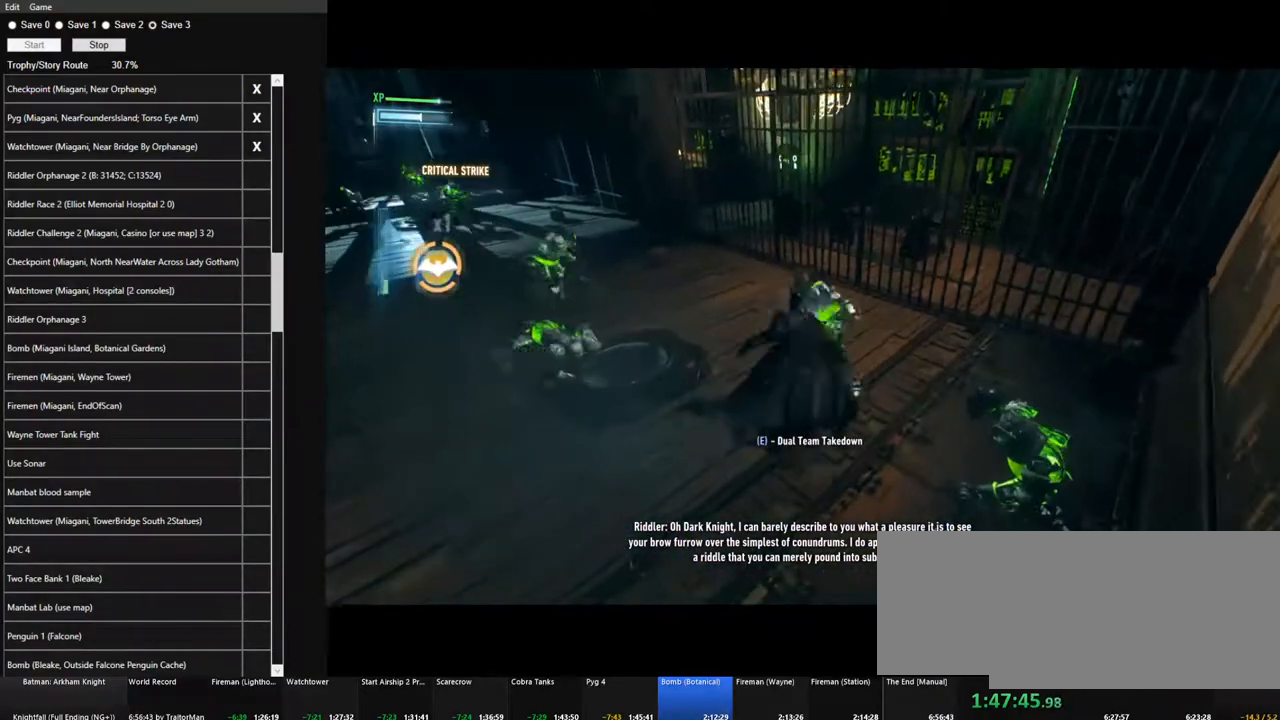
{"keys": ["w"], "mouse": ["left"], "mouse_move": "left", "events": [[17, "mouse_left", "up"], [117, "mouse_left", "down"], [217, "mouse_left", "up"], [300, "mouse_left", "down"], [400, "mouse_left", "up"], [500, "mouse_left", "down"]]}
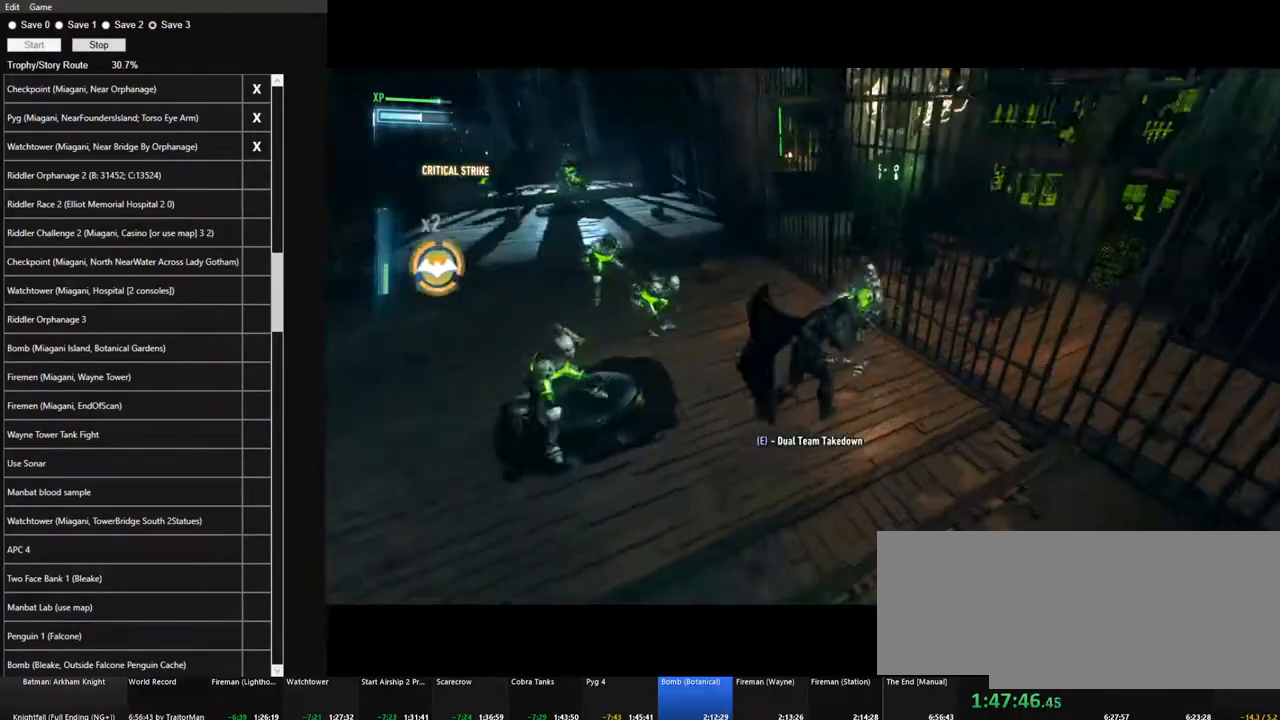
{"keys": ["w"], "mouse": [], "mouse_move": "still", "events": [[84, "mouse_left", "up"], [184, "mouse_left", "down"], [267, "mouse_left", "up"]]}
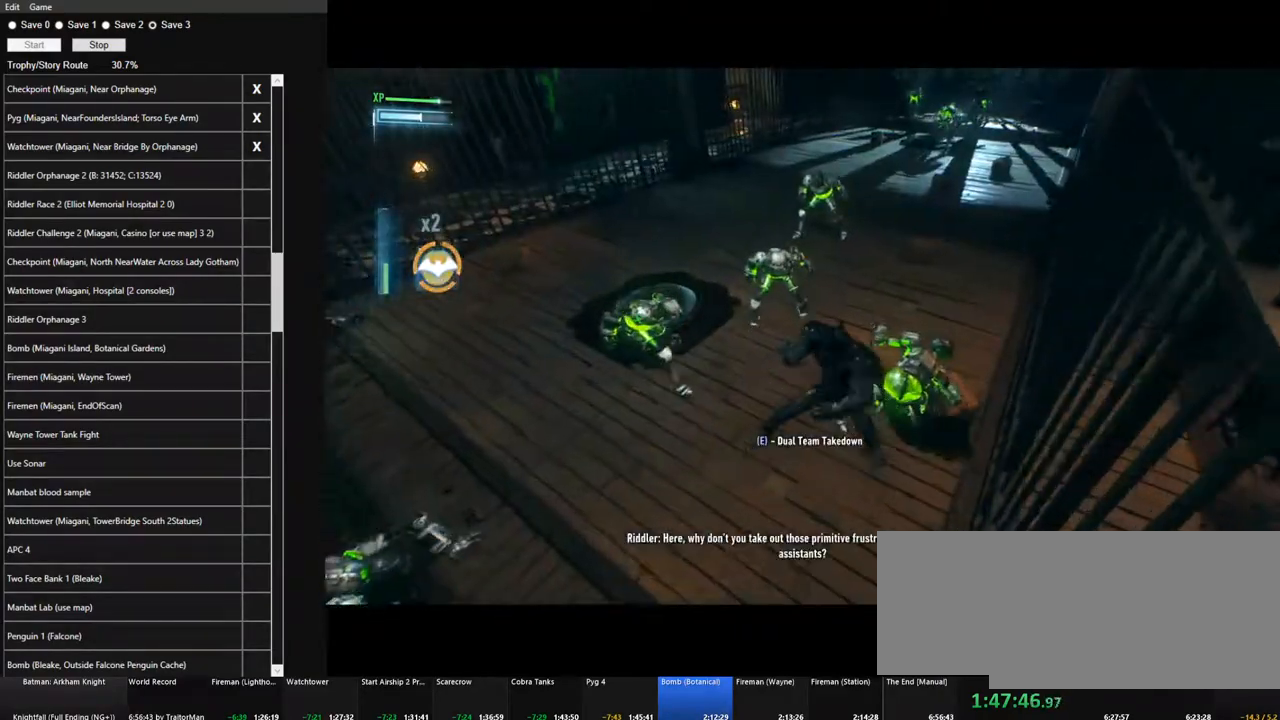
{"keys": ["w"], "mouse": ["left"], "mouse_move": "up", "events": [[484, "mouse_left", "down"]]}
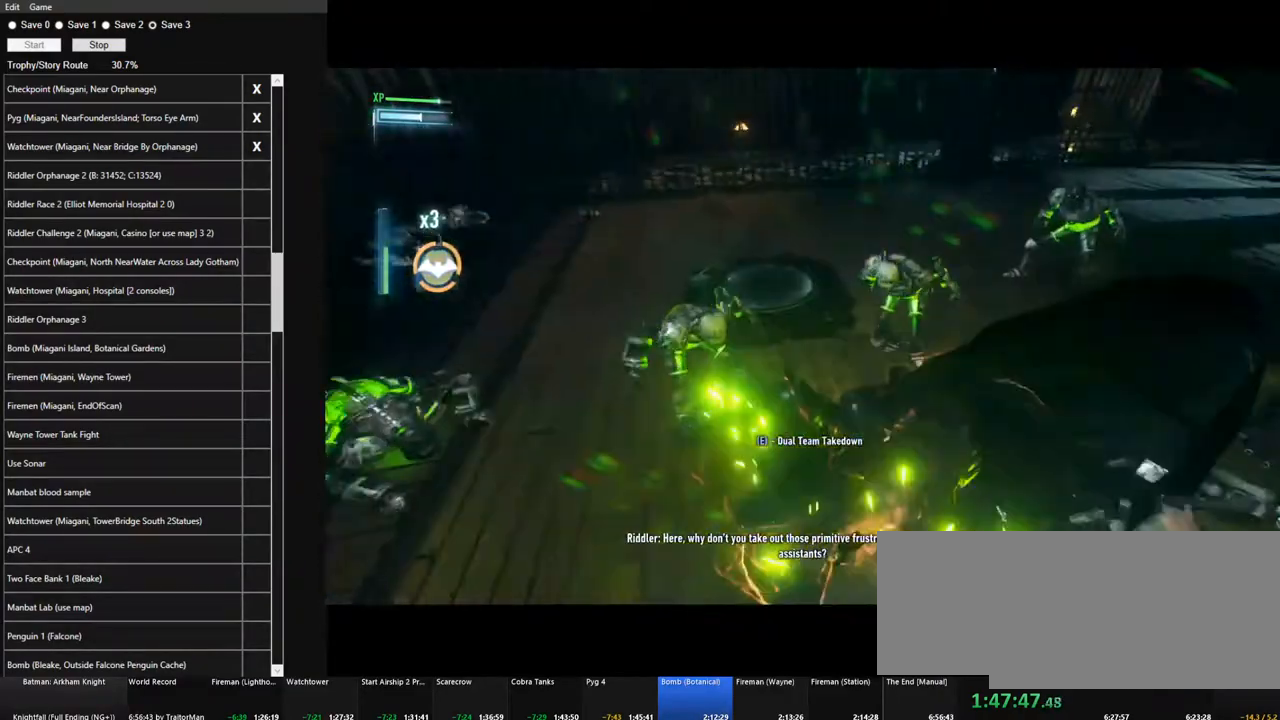
{"keys": ["w"], "mouse": [], "mouse_move": "right", "events": [[67, "mouse_left", "up"]]}
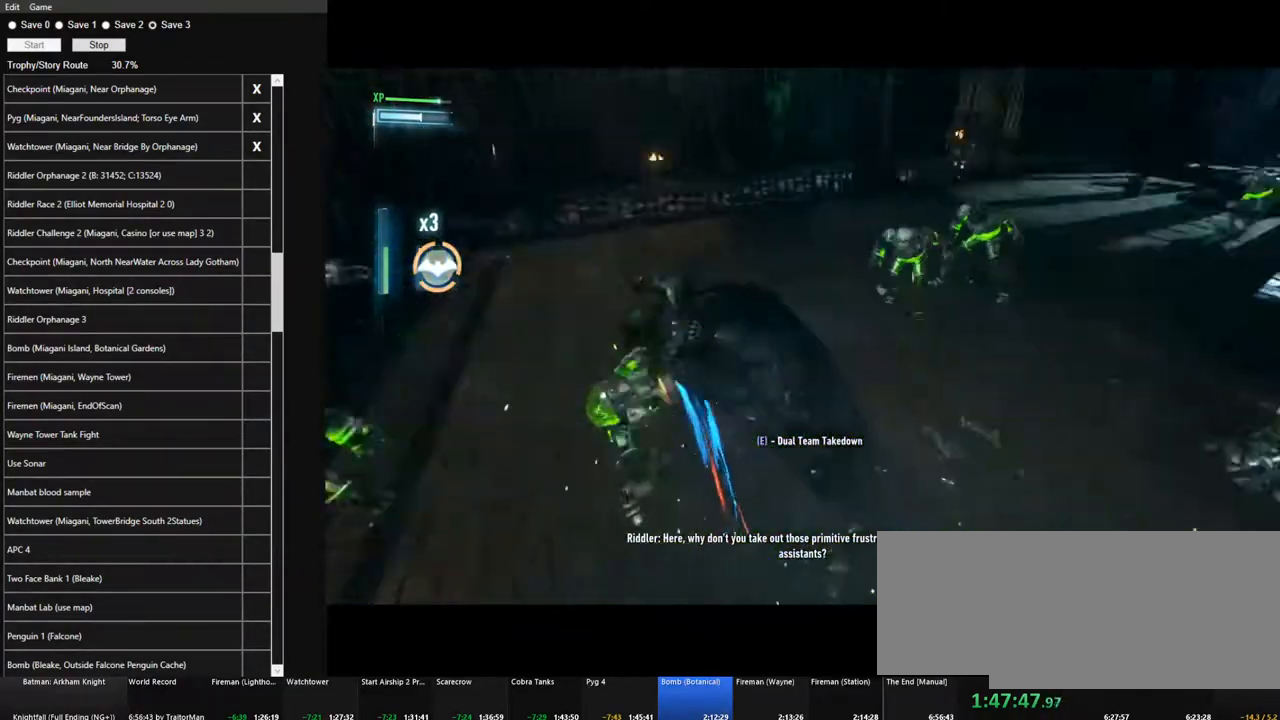
{"keys": ["w"], "mouse": [], "mouse_move": "right", "events": [[184, "mouse_left", "down"], [317, "mouse_left", "up"]]}
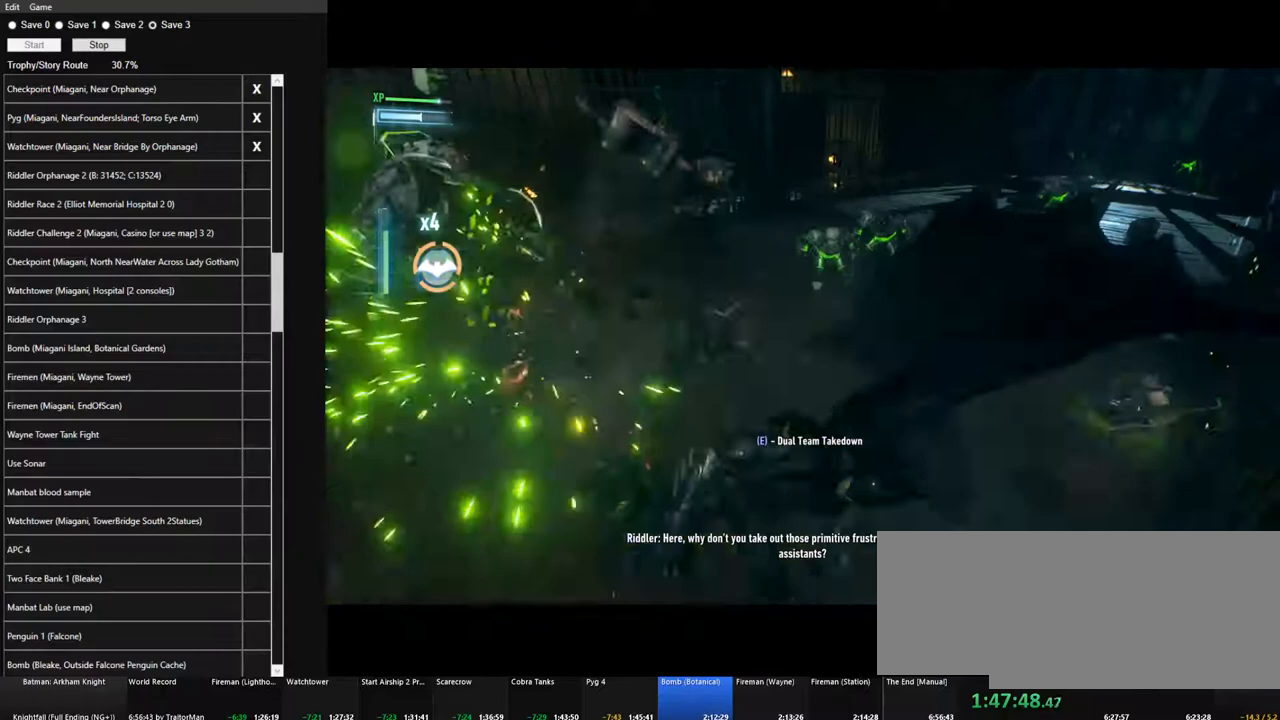
{"keys": ["w"], "mouse": [], "mouse_move": "down", "events": [[250, "mouse_left", "down"], [334, "mouse_left", "up"]]}
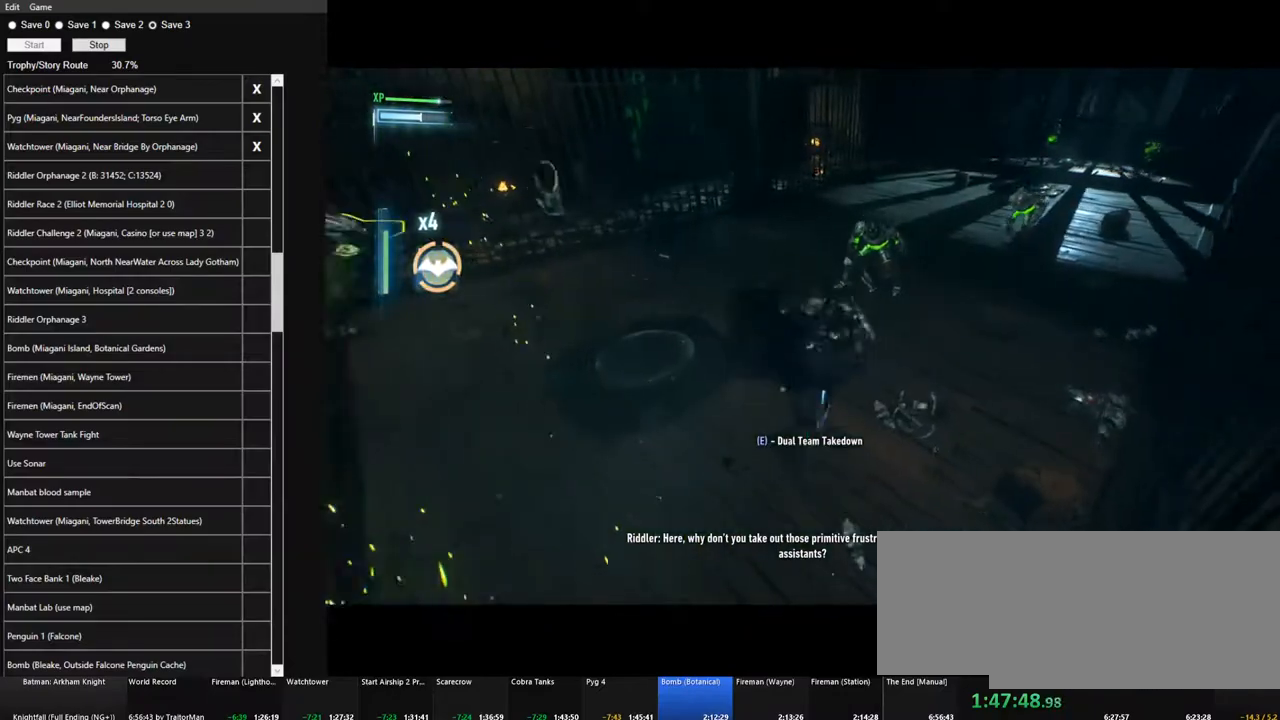
{"keys": ["w"], "mouse": [], "mouse_move": "up", "events": []}
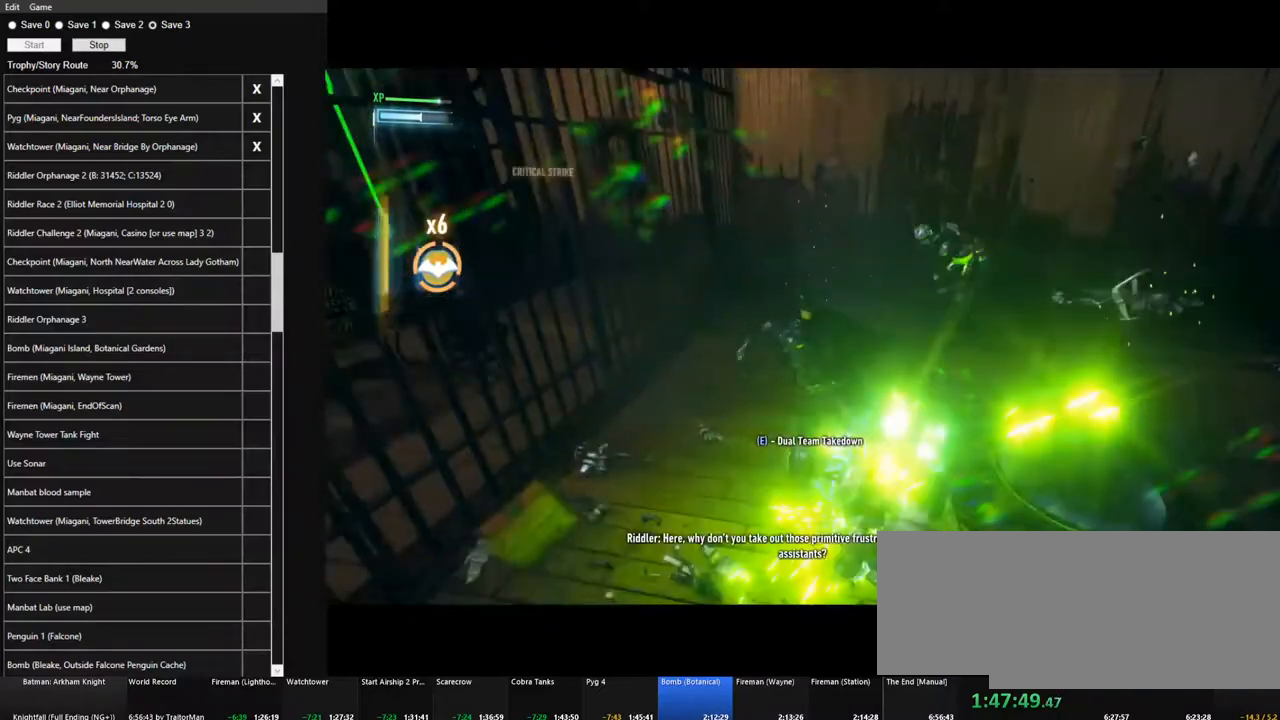
{"keys": ["w"], "mouse": [], "mouse_move": "right", "events": [[134, "mouse_left", "down"], [267, "mouse_left", "up"]]}
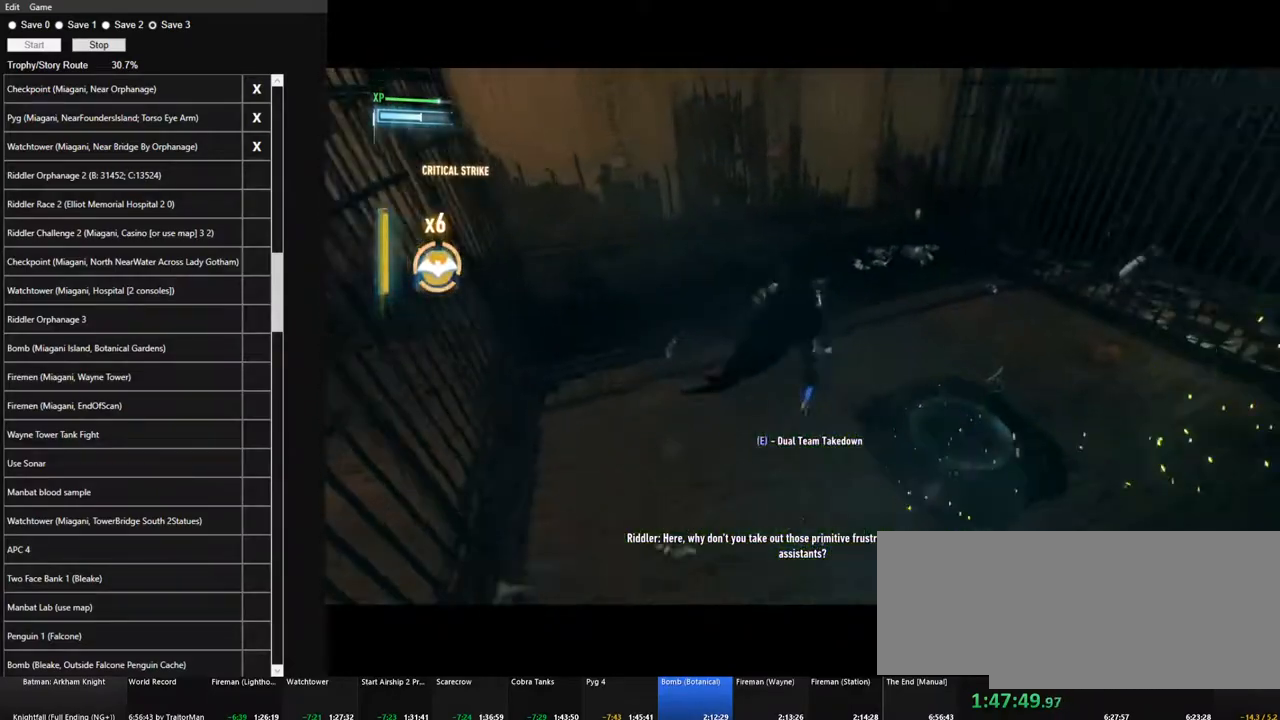
{"keys": ["w"], "mouse": ["left"], "mouse_move": "down-left", "events": [[434, "mouse_left", "down"]]}
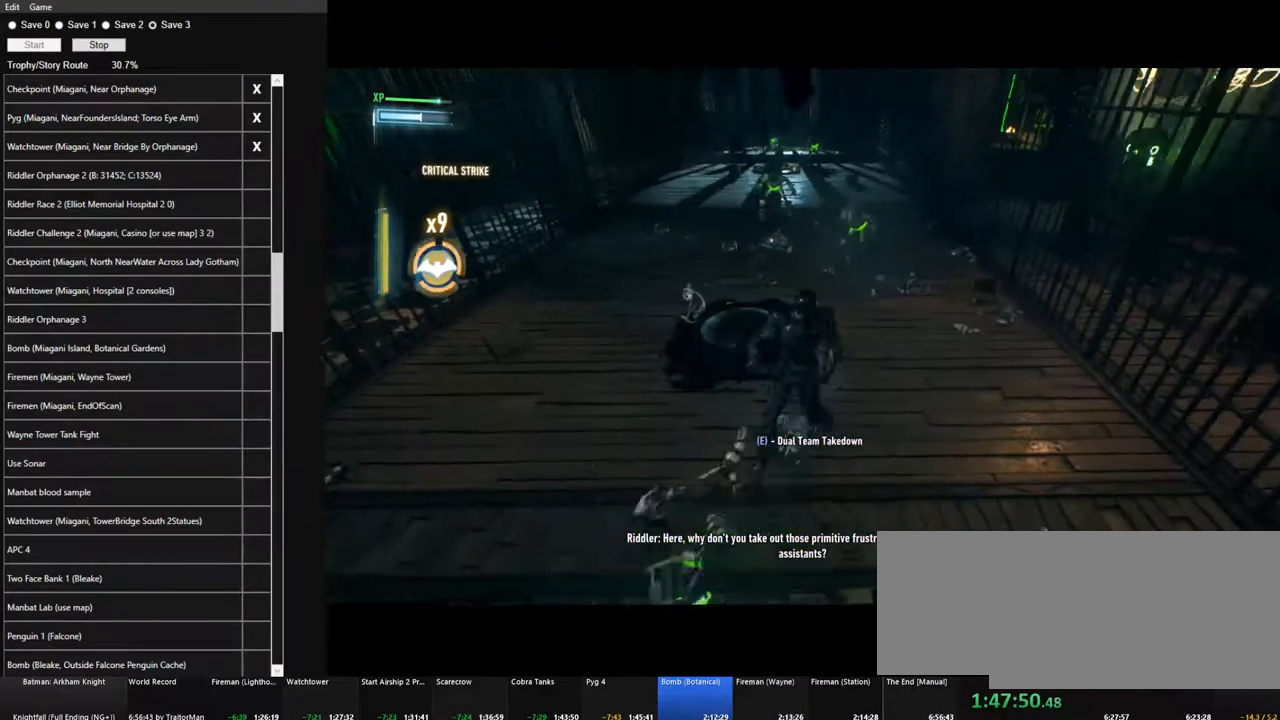
{"keys": ["w"], "mouse": [], "mouse_move": "left", "events": [[17, "mouse_left", "up"]]}
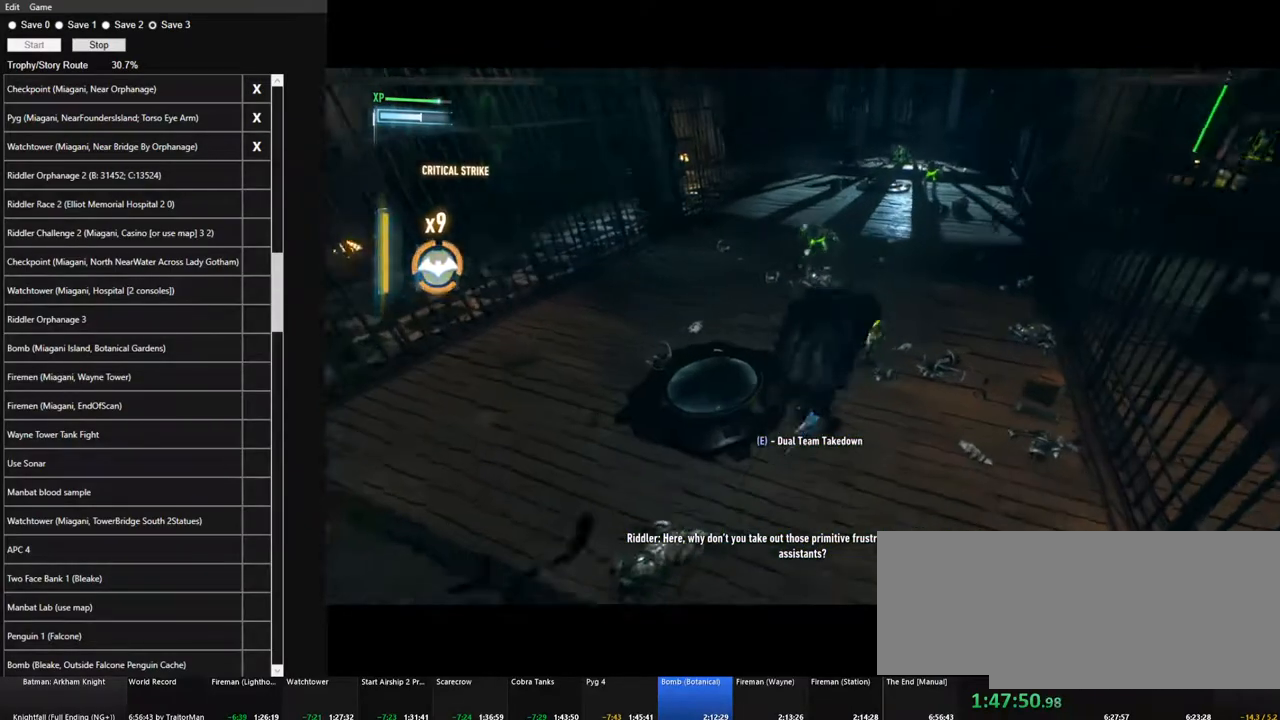
{"keys": ["w"], "mouse": [], "mouse_move": "left", "events": [[184, "mouse_left", "down"], [267, "mouse_left", "up"]]}
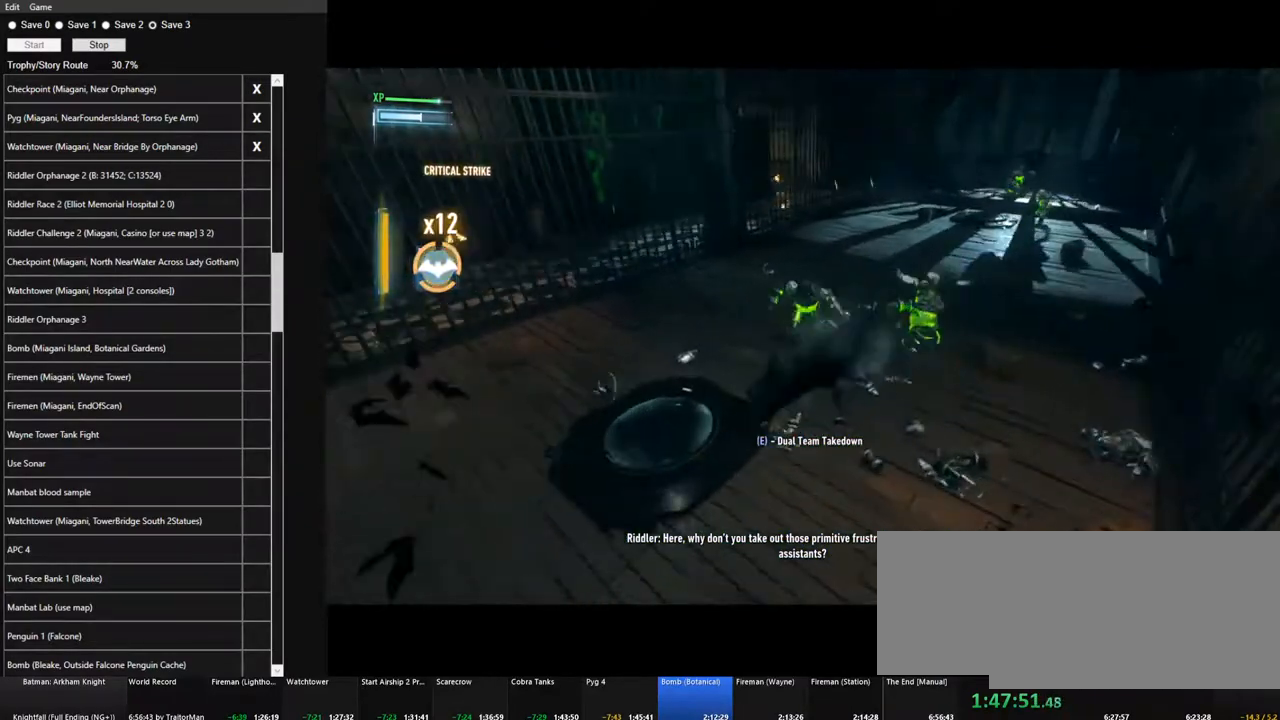
{"keys": ["w"], "mouse": [], "mouse_move": "down-left", "events": [[384, "mouse_left", "down"], [484, "mouse_left", "up"]]}
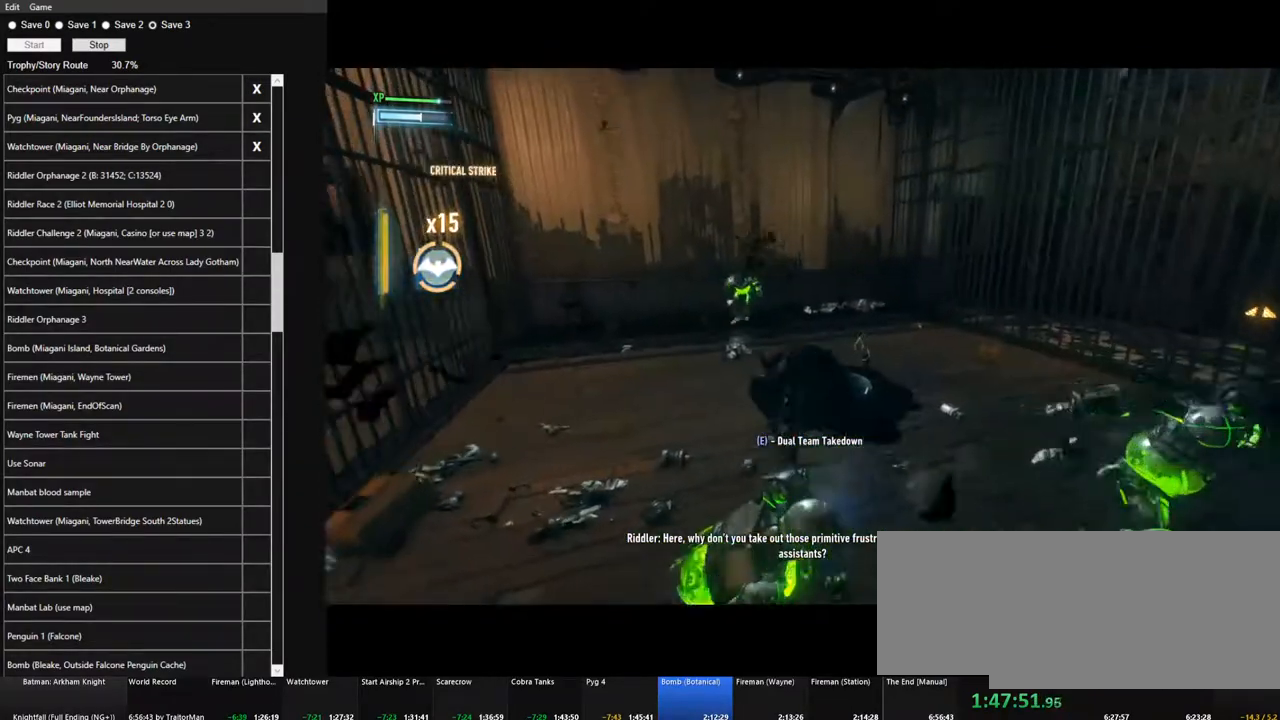
{"keys": ["w"], "mouse": [], "mouse_move": "right", "events": []}
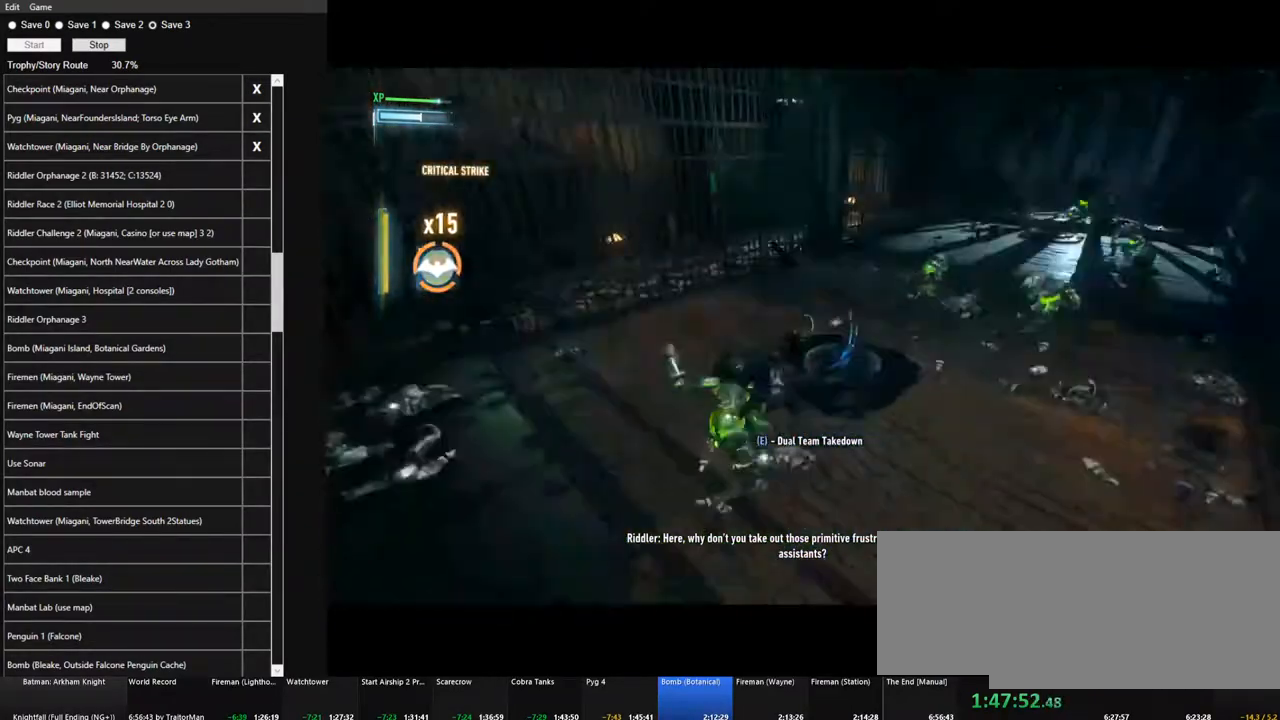
{"keys": ["w"], "mouse": [], "mouse_move": "still", "events": [[84, "mouse_left", "down"], [234, "mouse_left", "up"]]}